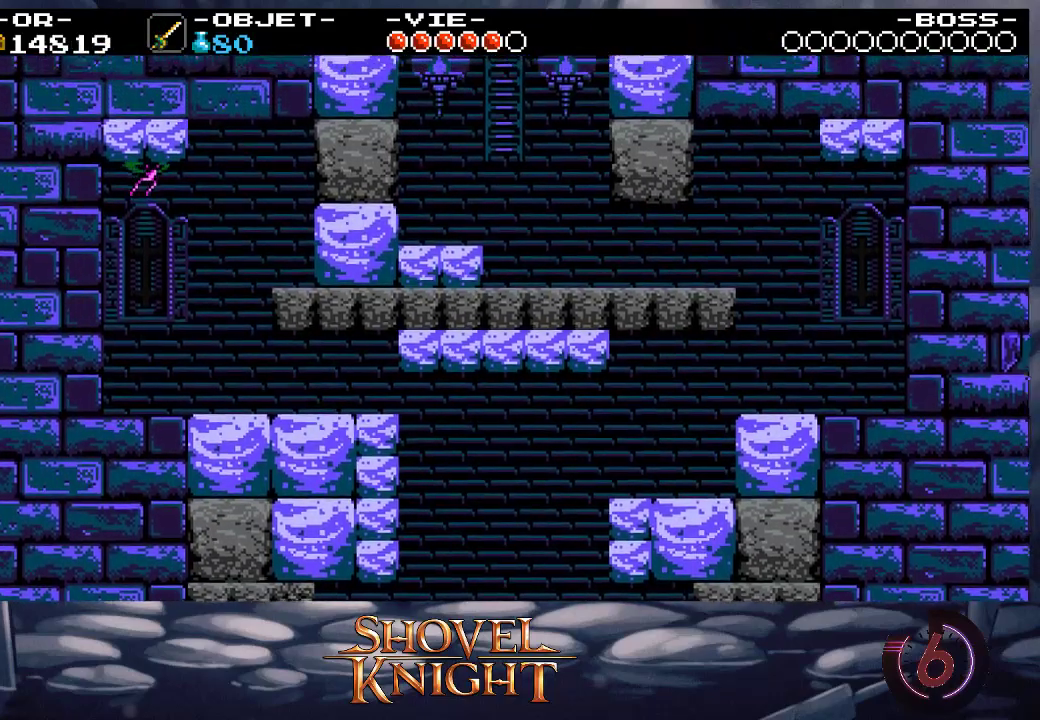
Gameplay with a controller (PlayStation layout); each line is a JSON object with the inputs held at the frame after it. "events" lists button and stick changes between this image and that frame as [ms after this image, input, new state], when the widget could be followed in between. Not read: L3 R3 left_stick right_stick.
{"buttons": ["DPAD_LEFT"], "events": [[50, "SQUARE", "up"], [317, "SQUARE", "down"], [450, "SQUARE", "up"]]}
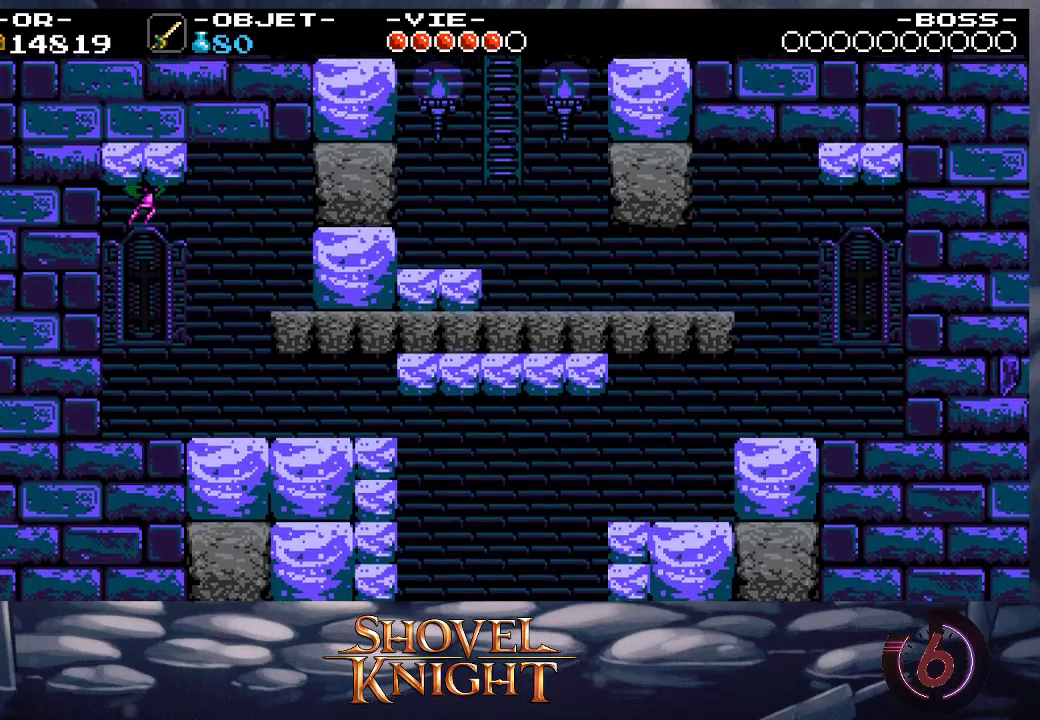
{"buttons": ["DPAD_LEFT"], "events": []}
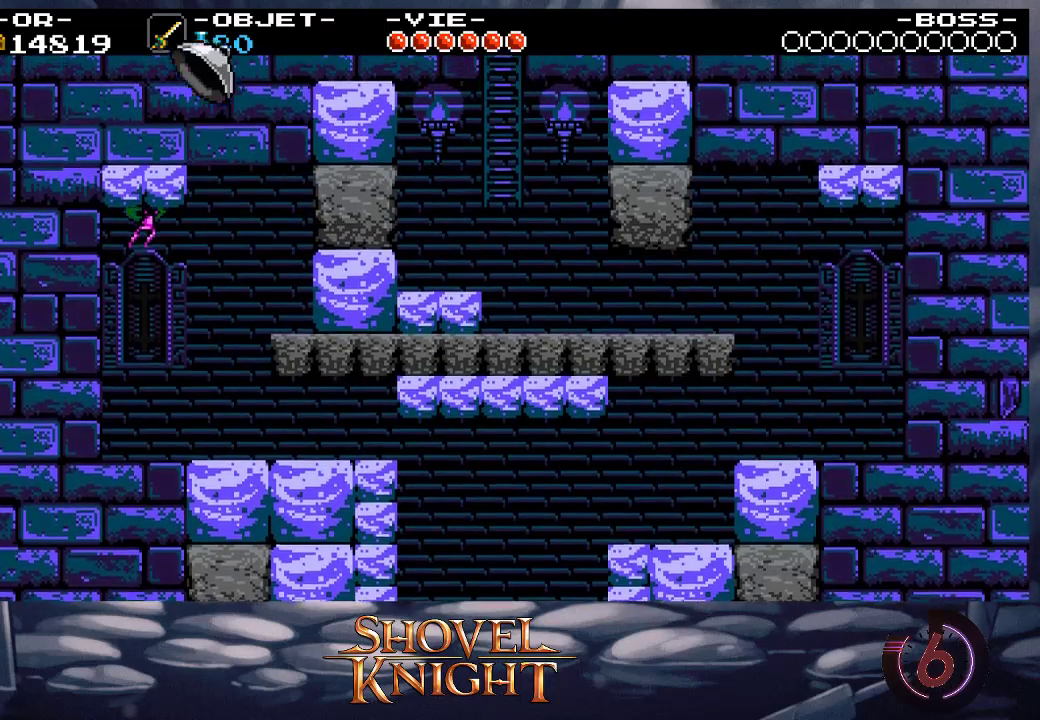
{"buttons": ["DPAD_RIGHT"], "events": [[50, "DPAD_LEFT", "up"], [83, "DPAD_RIGHT", "down"]]}
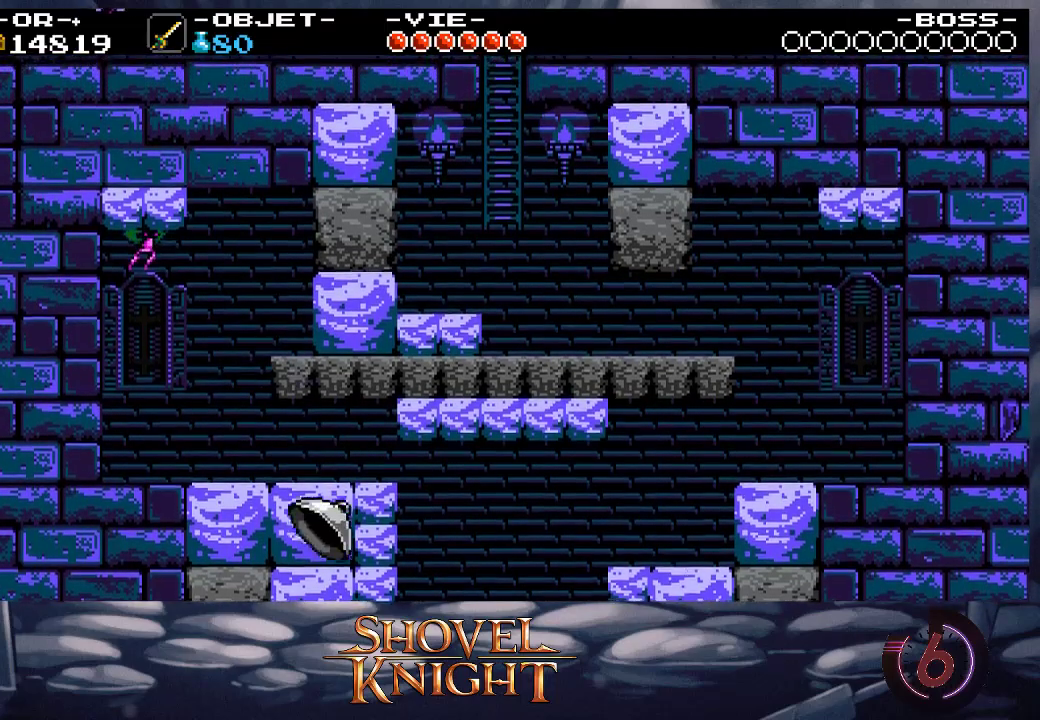
{"buttons": ["DPAD_RIGHT"], "events": []}
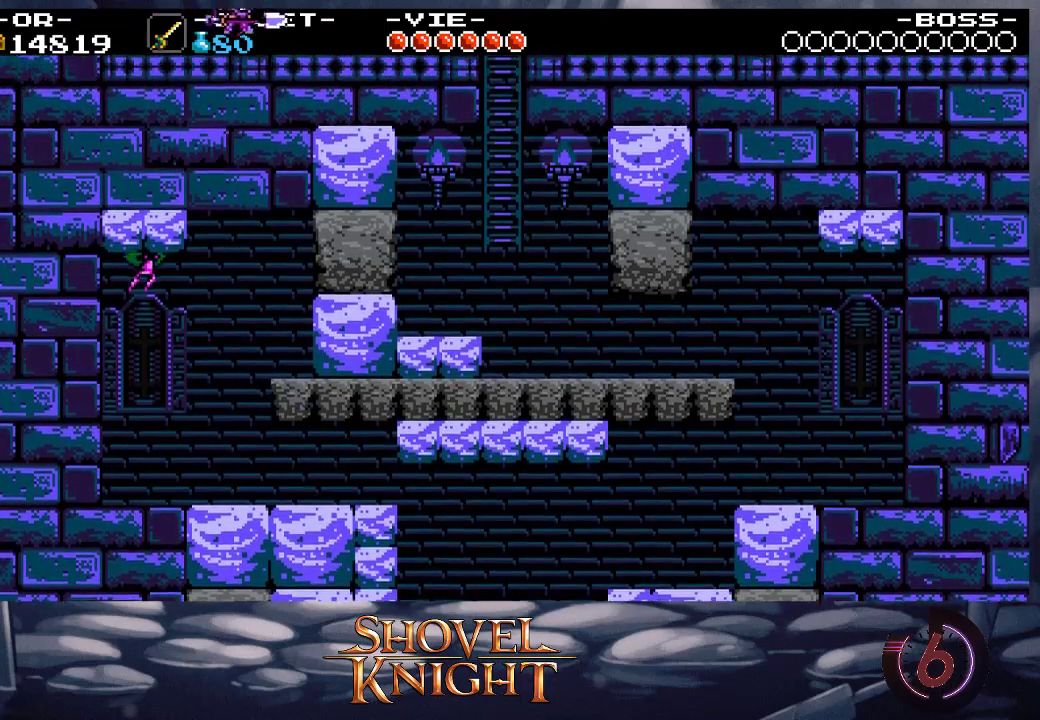
{"buttons": ["DPAD_RIGHT"], "events": []}
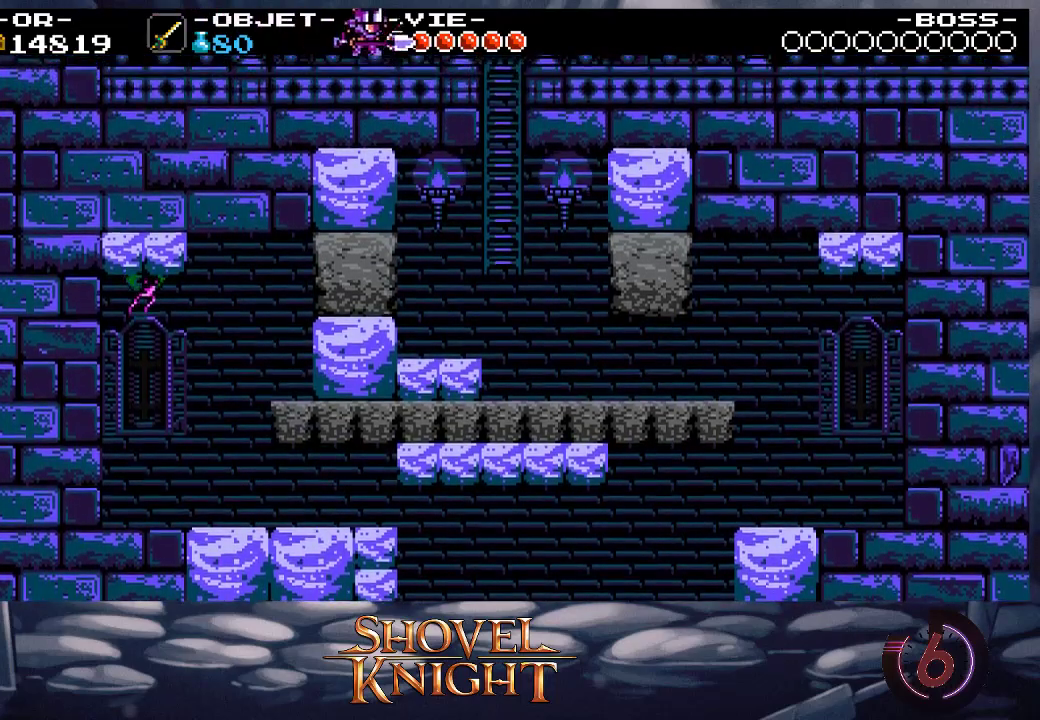
{"buttons": ["DPAD_RIGHT"], "events": []}
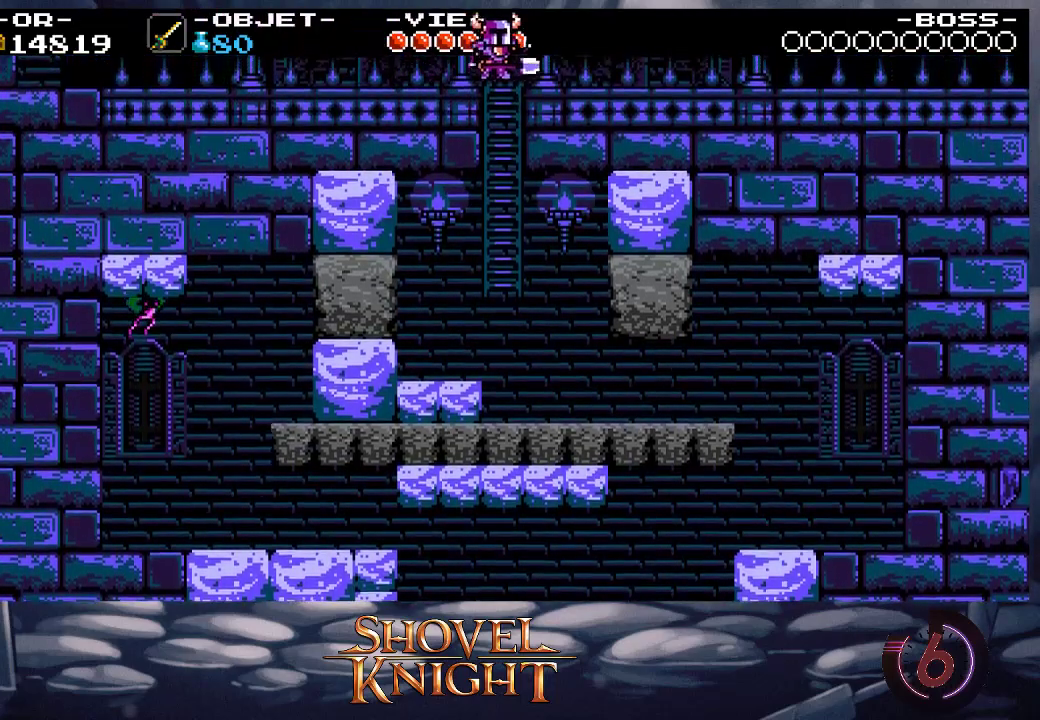
{"buttons": ["DPAD_RIGHT"], "events": []}
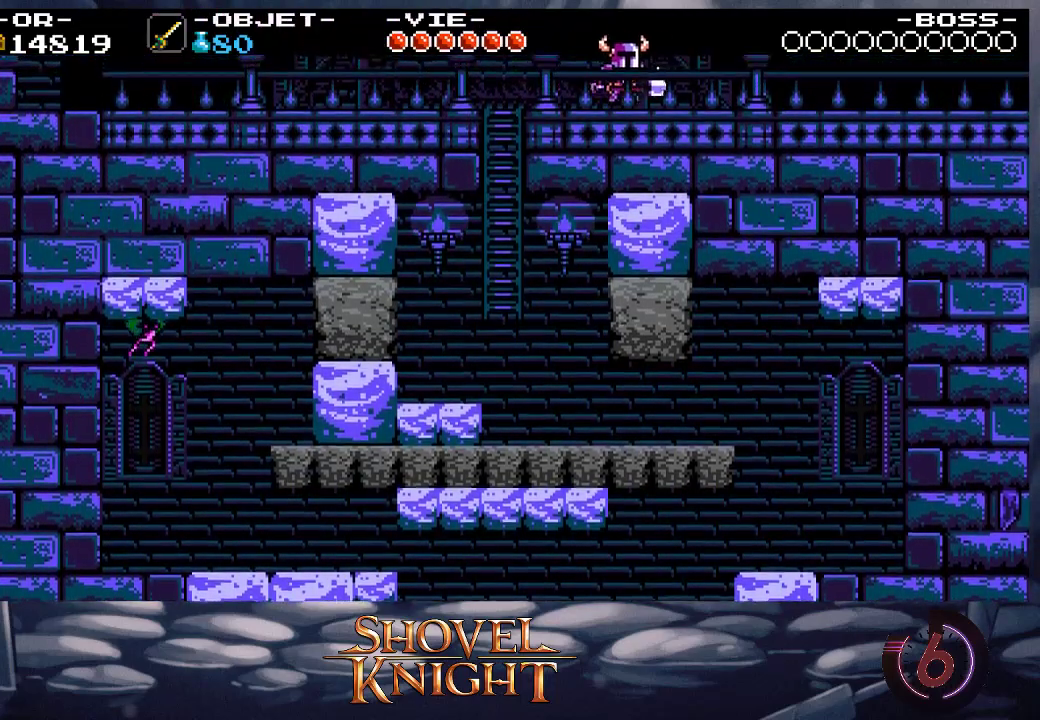
{"buttons": ["DPAD_RIGHT"], "events": []}
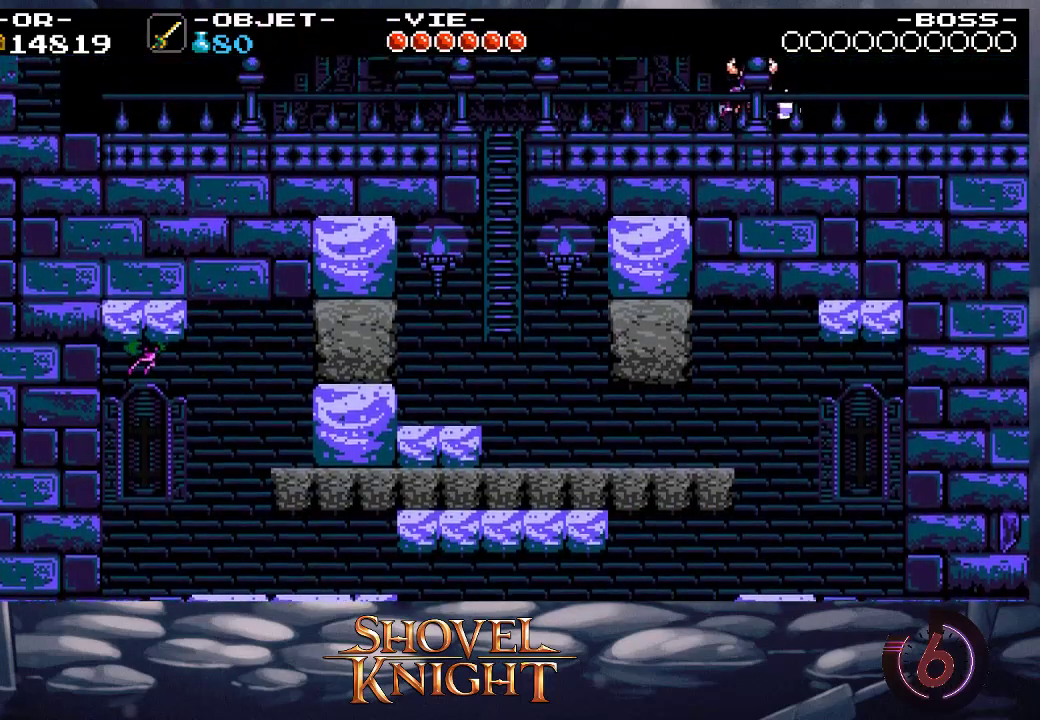
{"buttons": ["DPAD_RIGHT"], "events": [[150, "R1", "down"], [217, "R1", "up"]]}
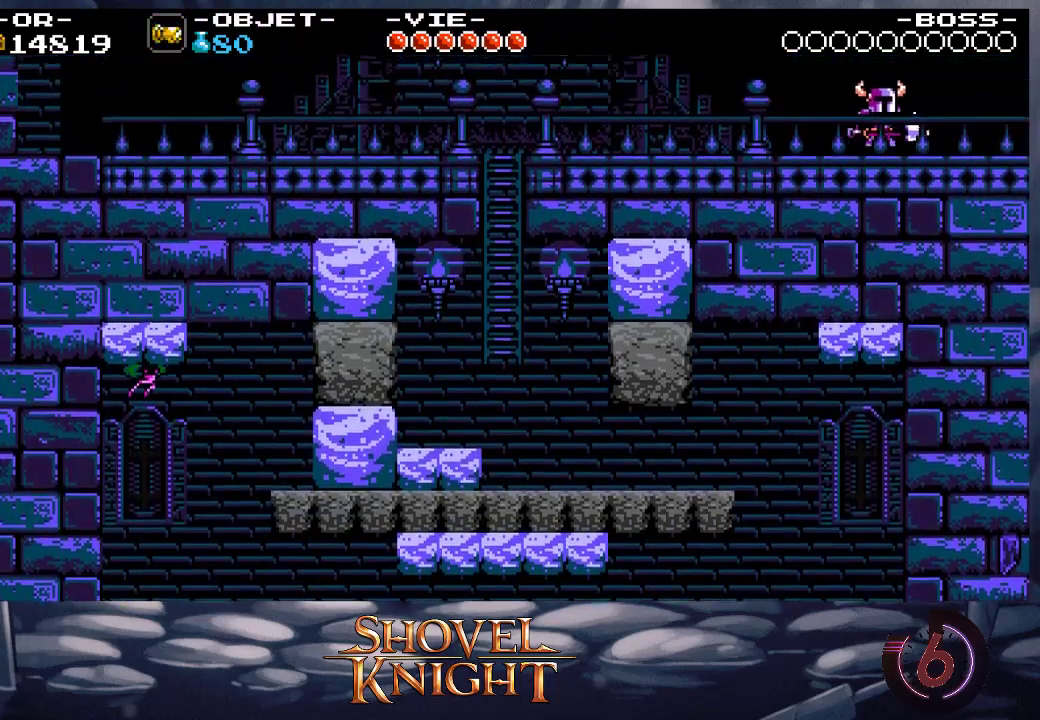
{"buttons": ["DPAD_RIGHT"], "events": [[217, "L1", "down"], [283, "L1", "up"]]}
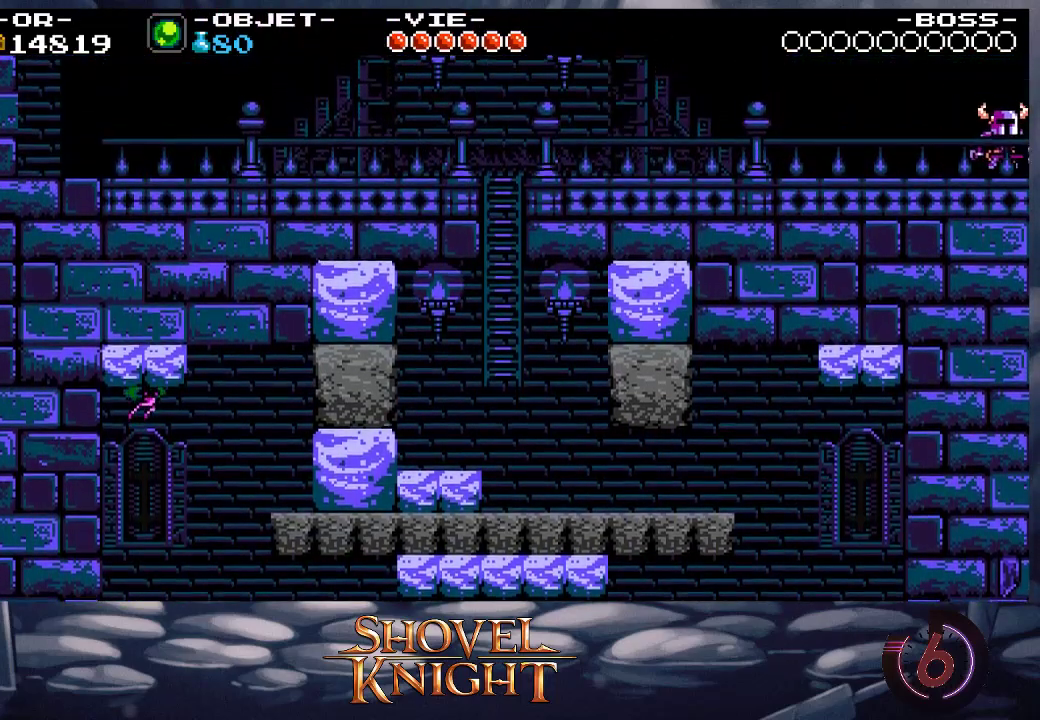
{"buttons": ["DPAD_RIGHT"], "events": []}
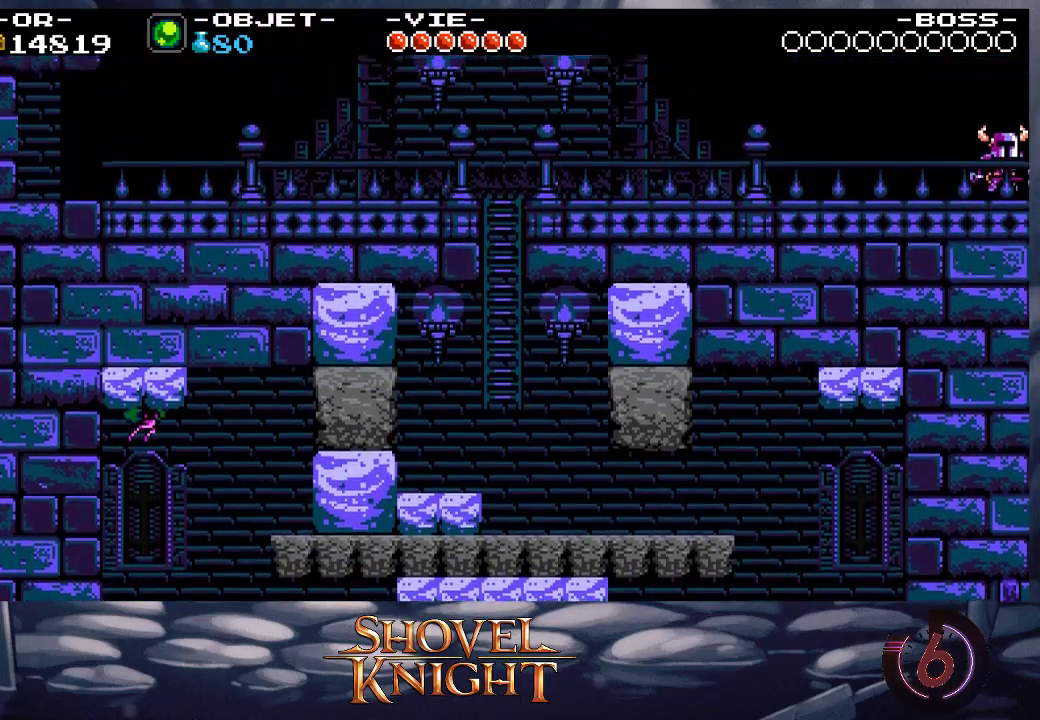
{"buttons": ["DPAD_RIGHT"], "events": []}
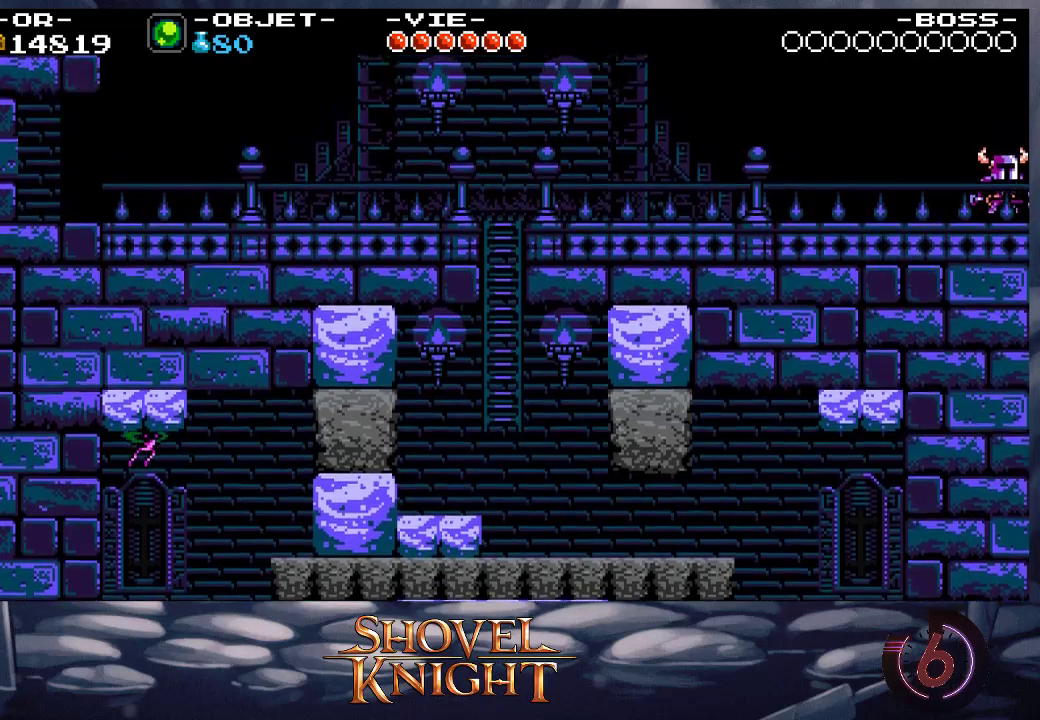
{"buttons": ["DPAD_RIGHT"], "events": []}
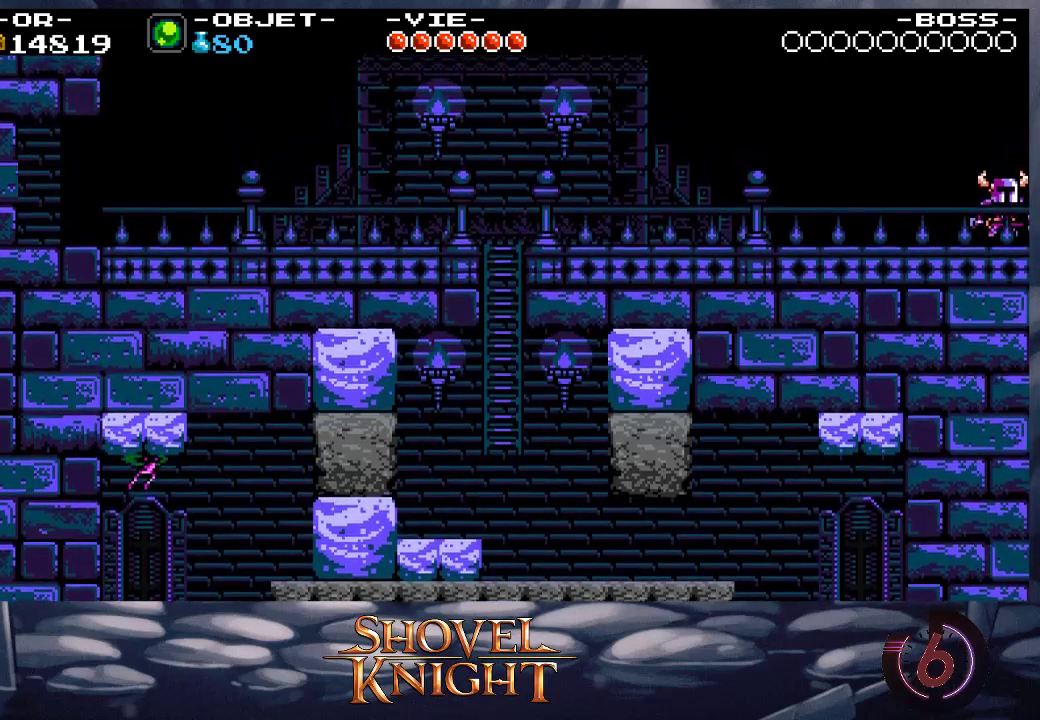
{"buttons": ["DPAD_RIGHT"], "events": []}
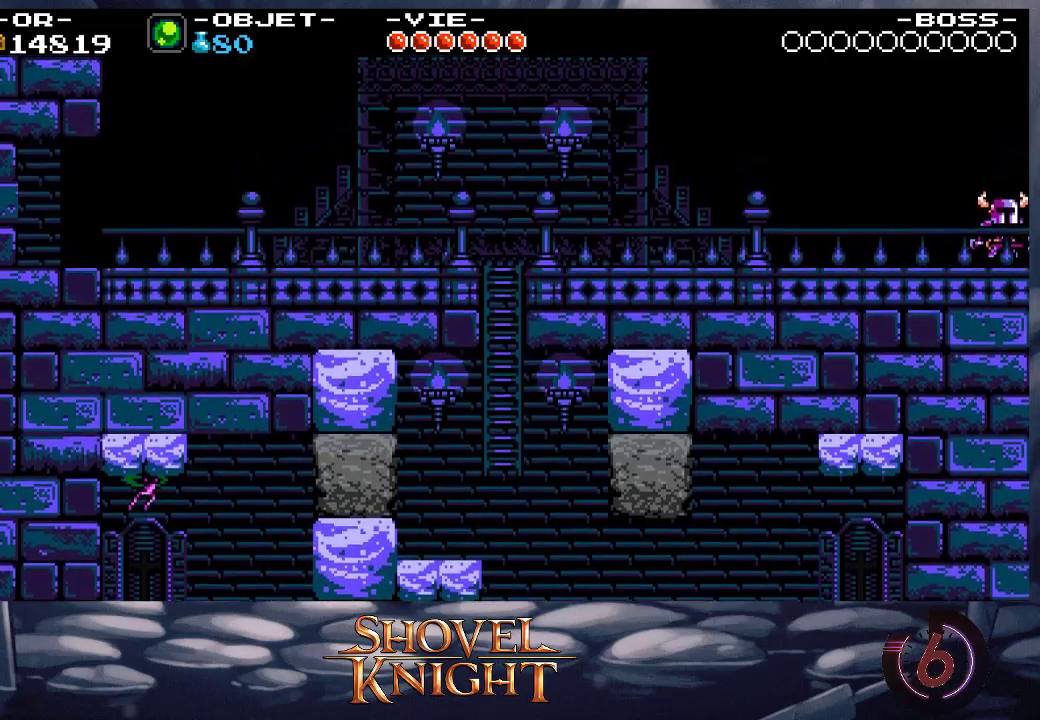
{"buttons": ["DPAD_RIGHT"], "events": []}
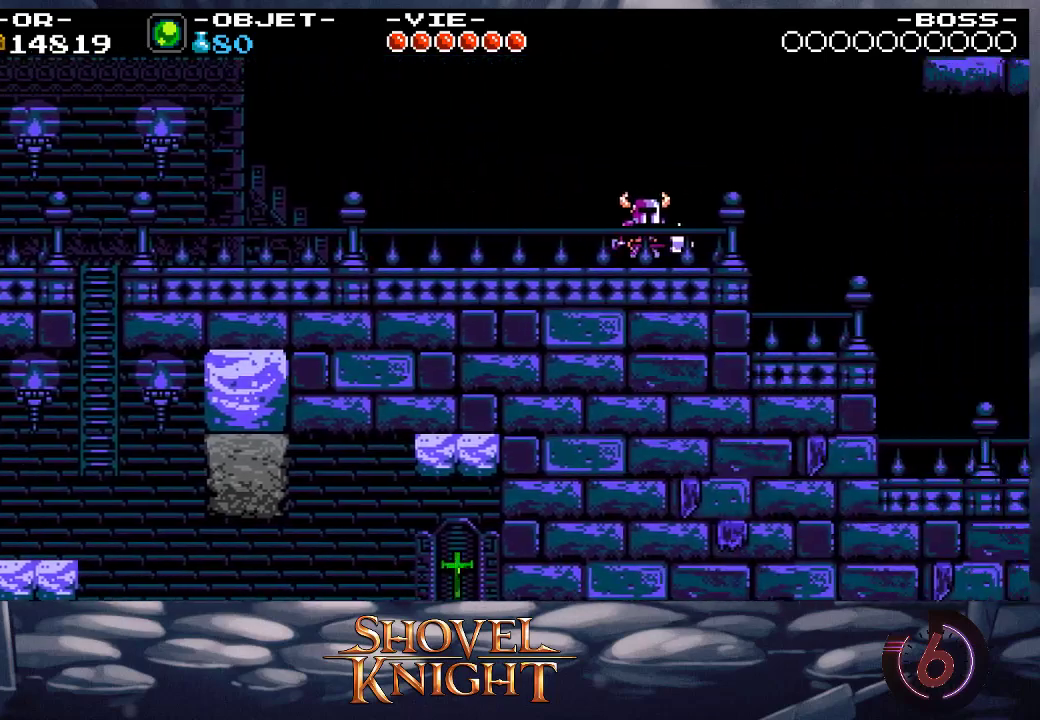
{"buttons": ["DPAD_RIGHT"], "events": []}
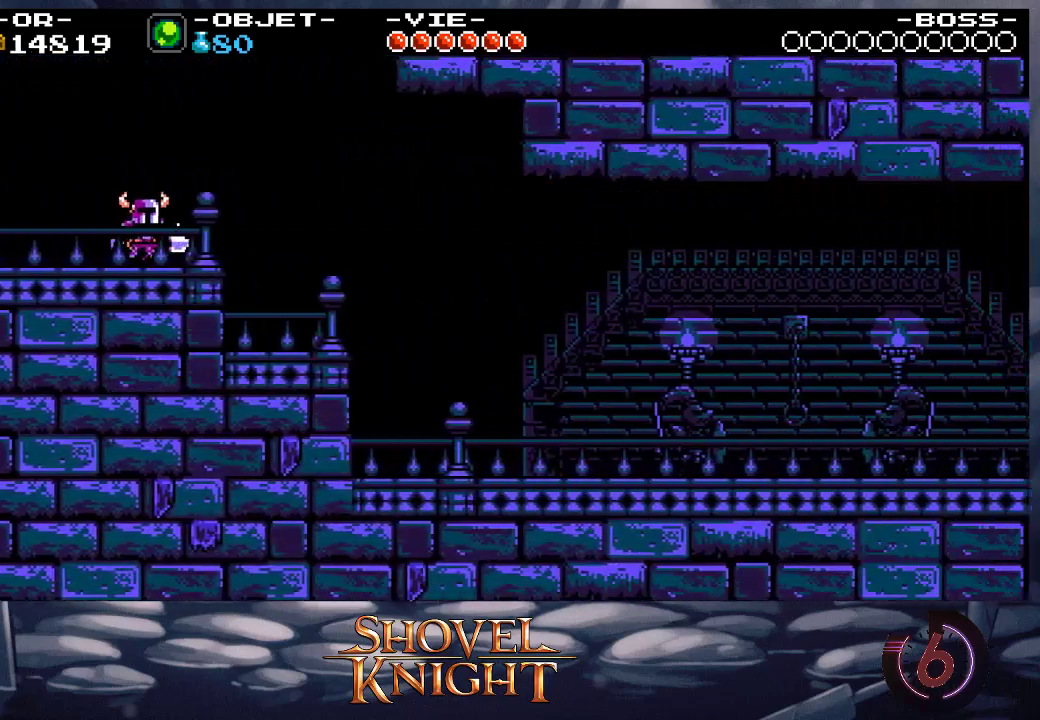
{"buttons": ["DPAD_RIGHT"], "events": []}
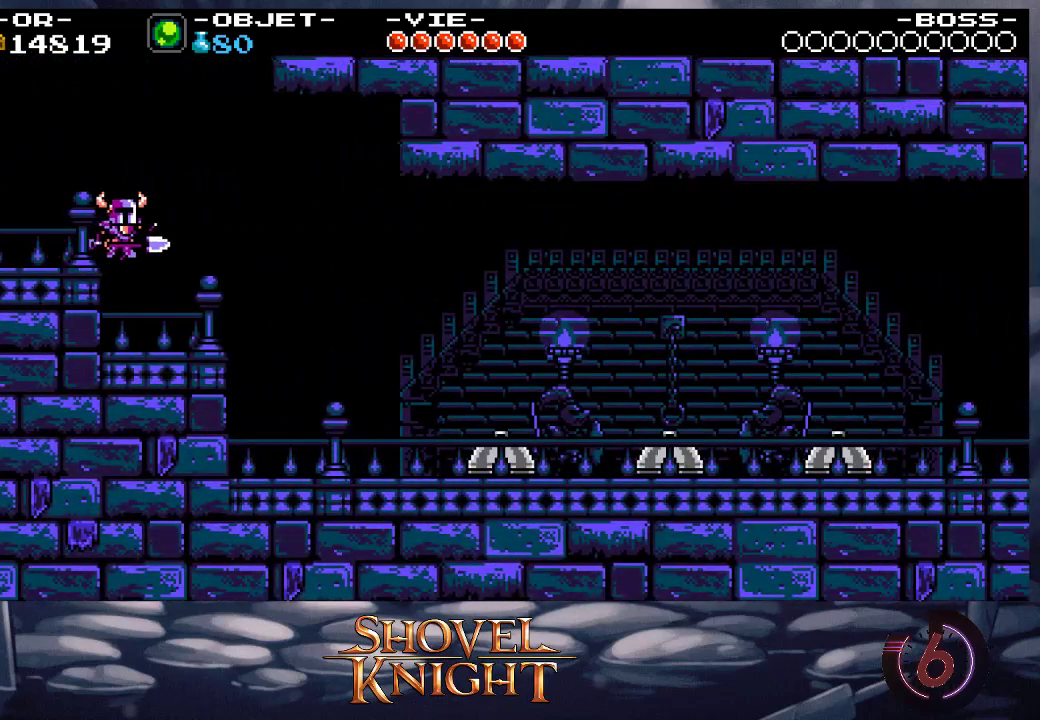
{"buttons": ["DPAD_RIGHT"], "events": []}
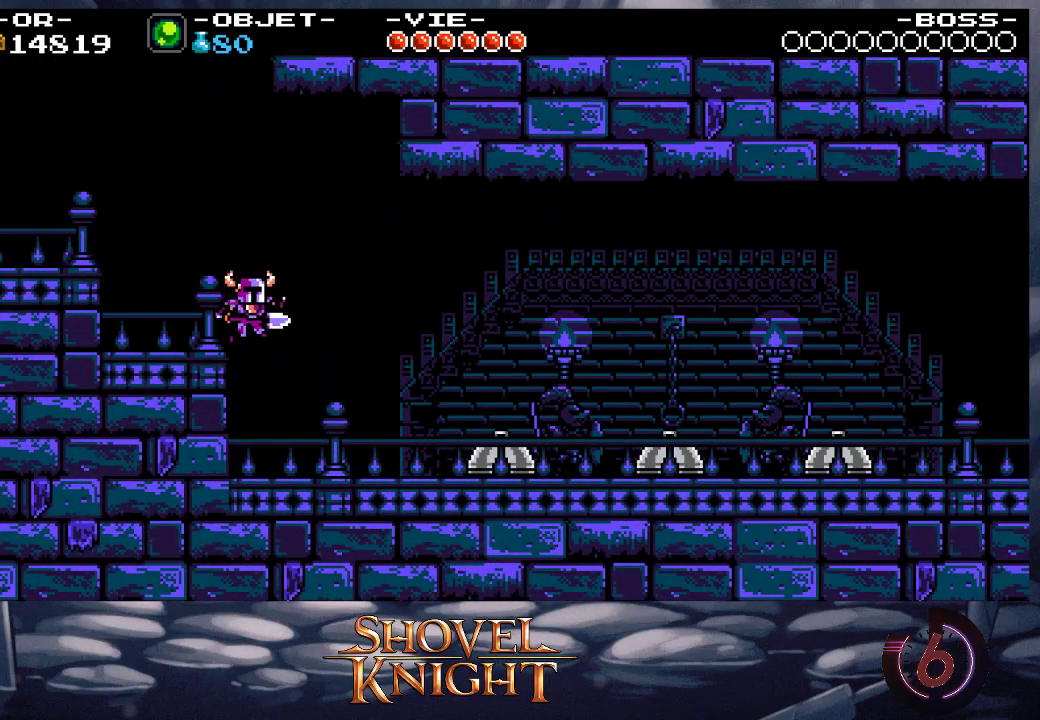
{"buttons": ["DPAD_DOWN", "DPAD_RIGHT"], "events": [[317, "DPAD_DOWN", "down"], [383, "CROSS", "down"], [450, "CROSS", "up"]]}
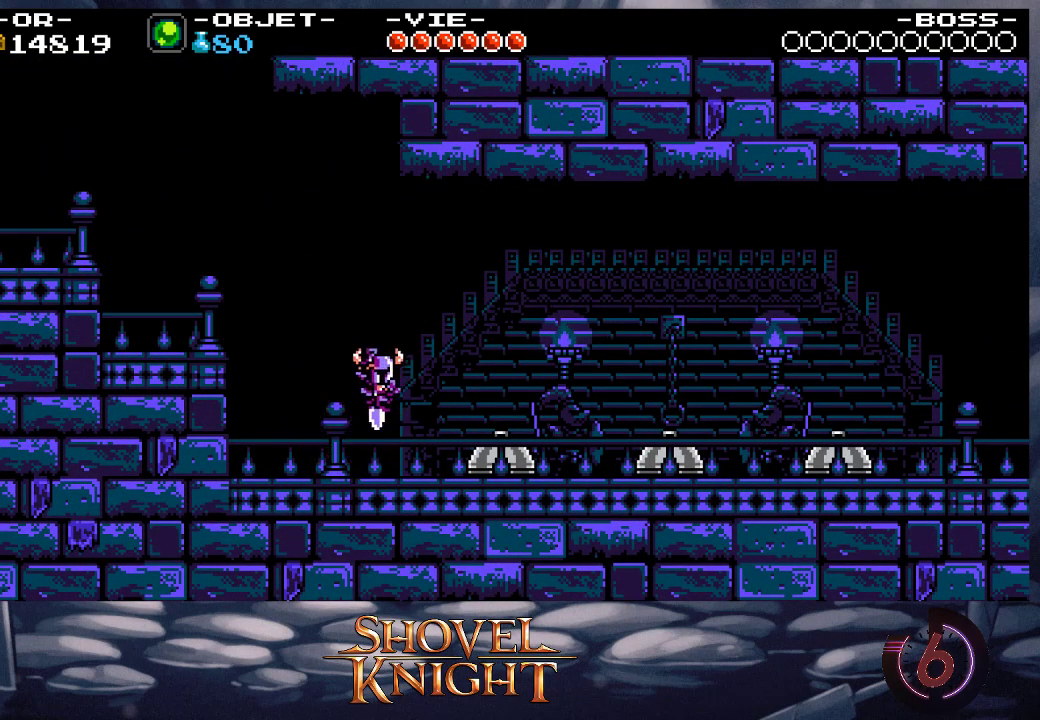
{"buttons": ["DPAD_DOWN", "DPAD_RIGHT"], "events": []}
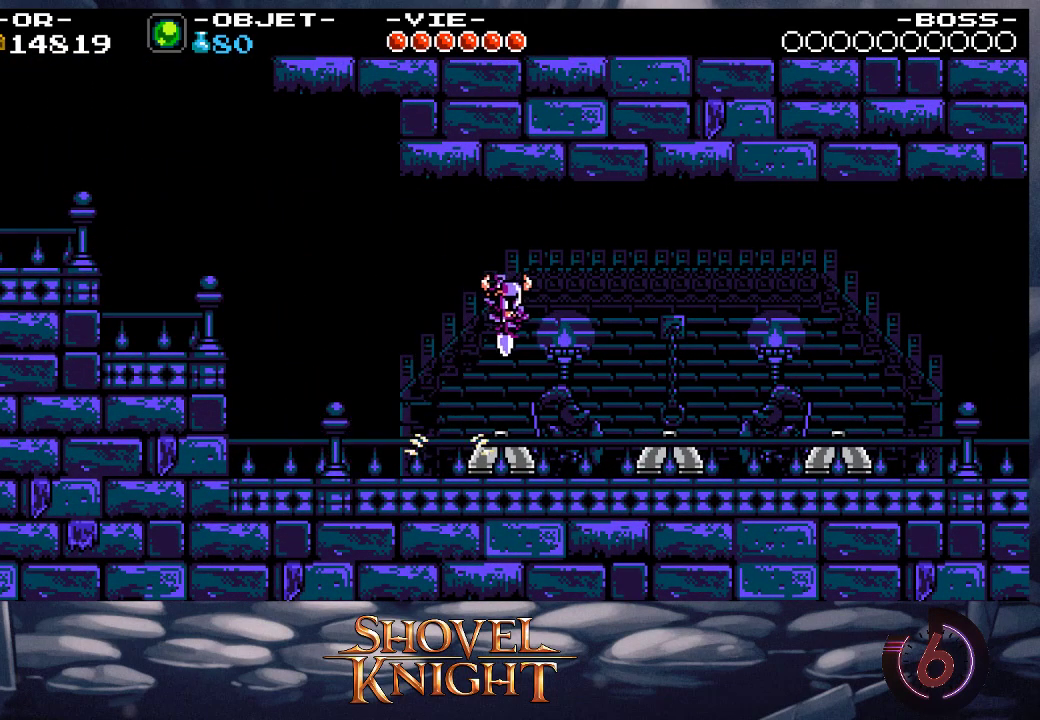
{"buttons": ["CROSS", "DPAD_DOWN", "DPAD_RIGHT"], "events": [[483, "CROSS", "down"]]}
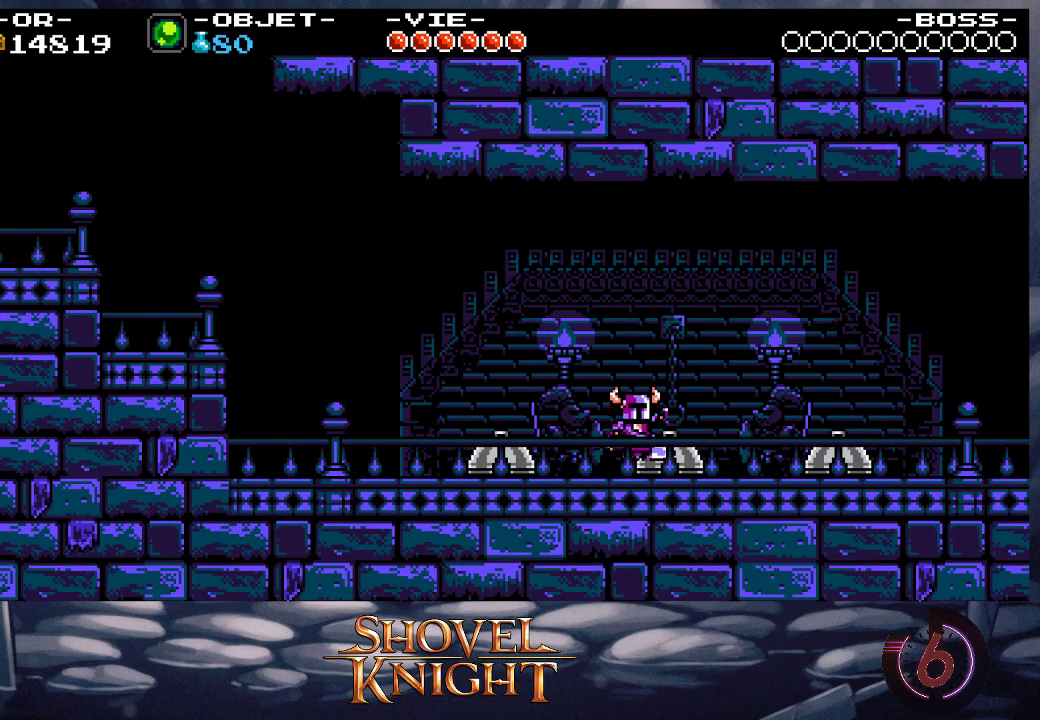
{"buttons": ["DPAD_DOWN", "DPAD_RIGHT"], "events": [[17, "CROSS", "up"]]}
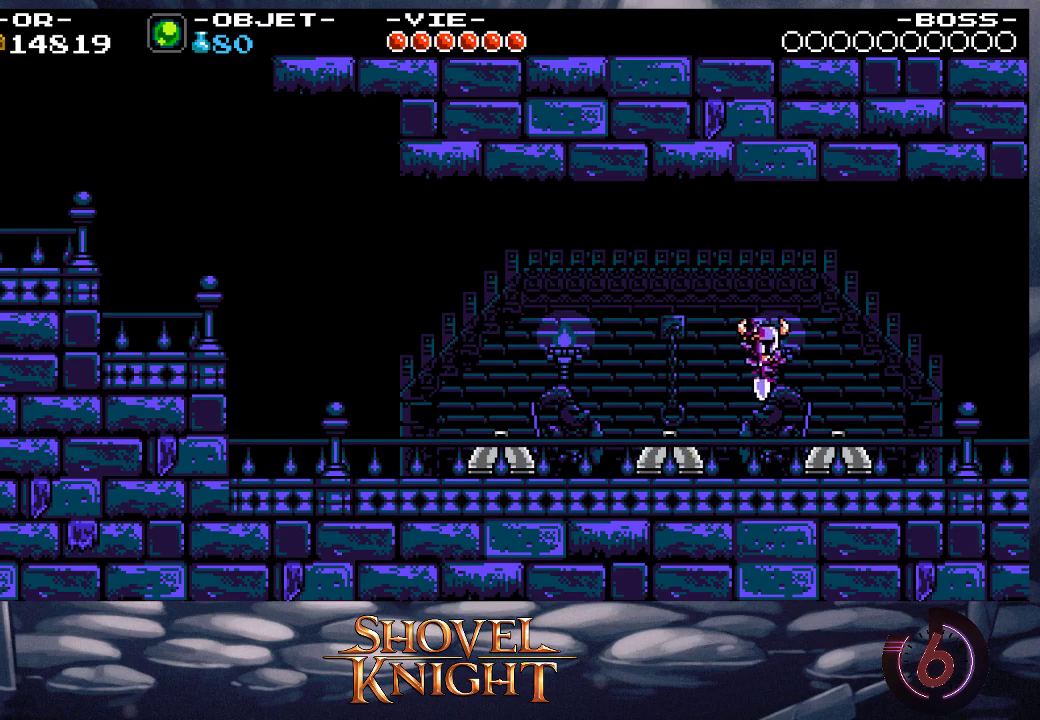
{"buttons": ["DPAD_DOWN", "DPAD_RIGHT"], "events": []}
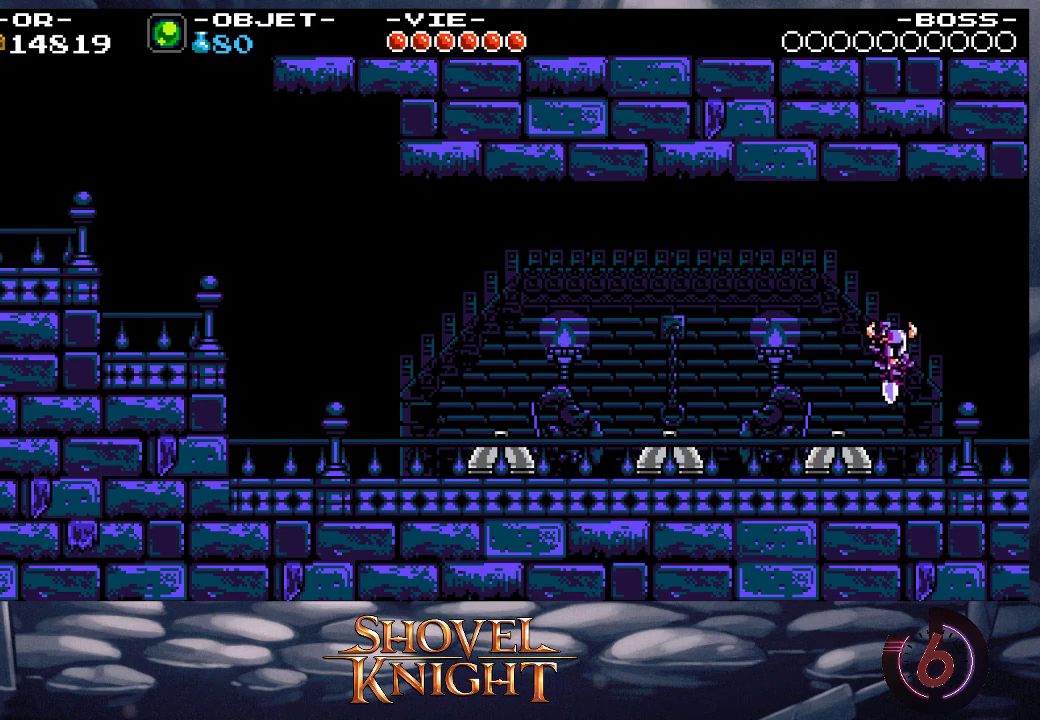
{"buttons": ["DPAD_RIGHT"], "events": [[317, "DPAD_DOWN", "up"]]}
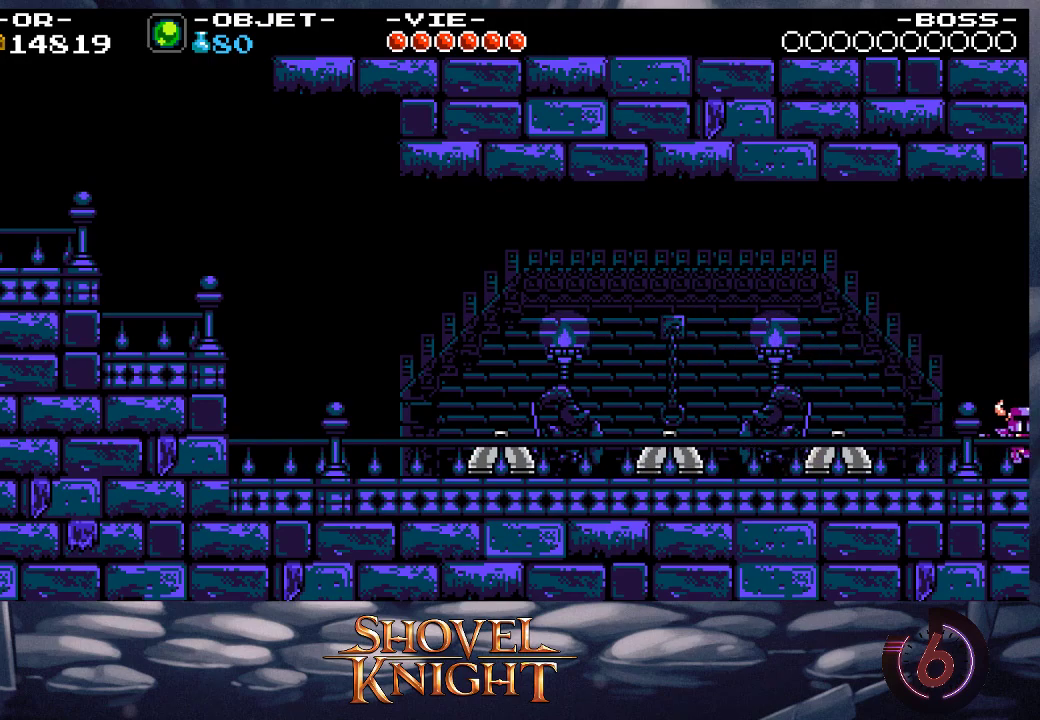
{"buttons": ["DPAD_RIGHT"], "events": []}
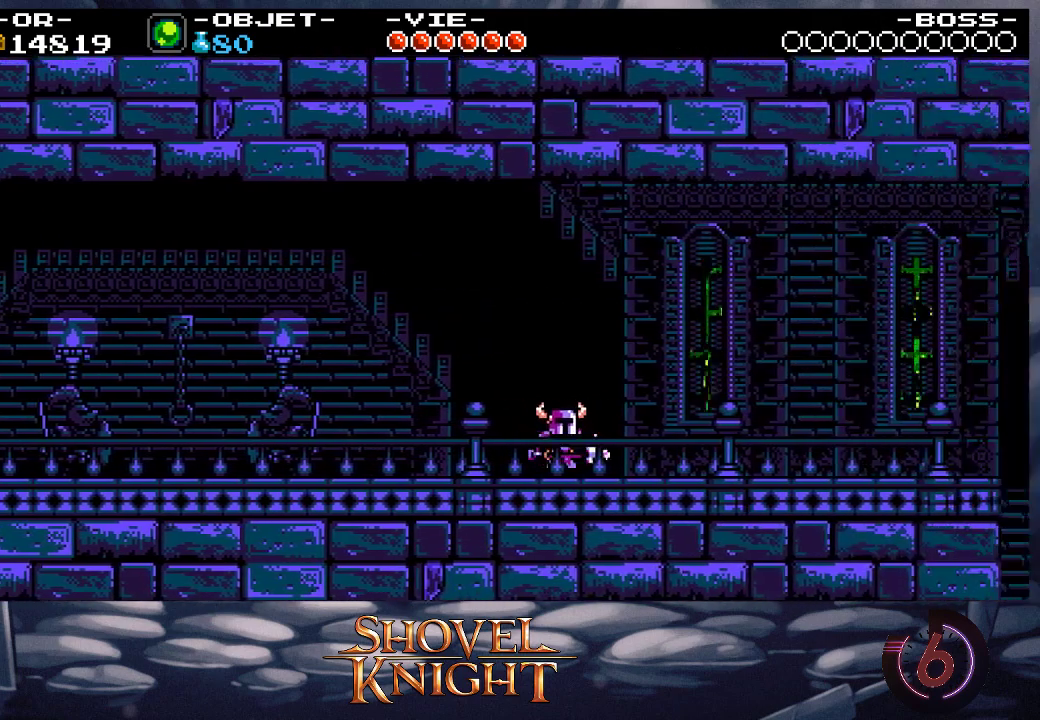
{"buttons": ["DPAD_RIGHT"], "events": []}
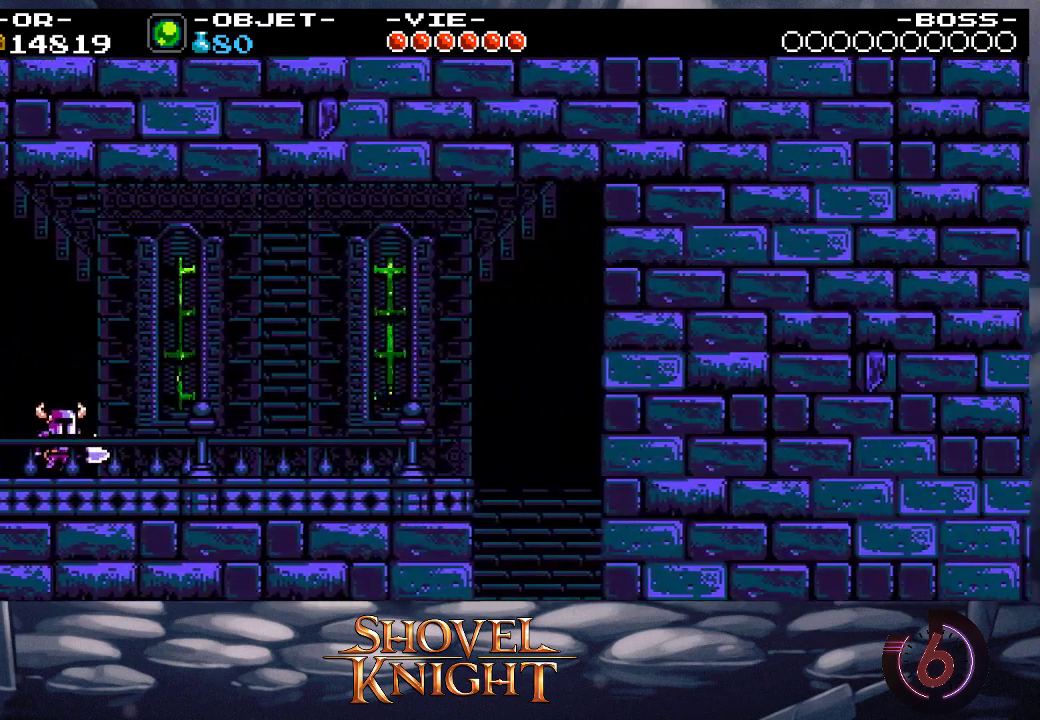
{"buttons": ["DPAD_RIGHT"], "events": []}
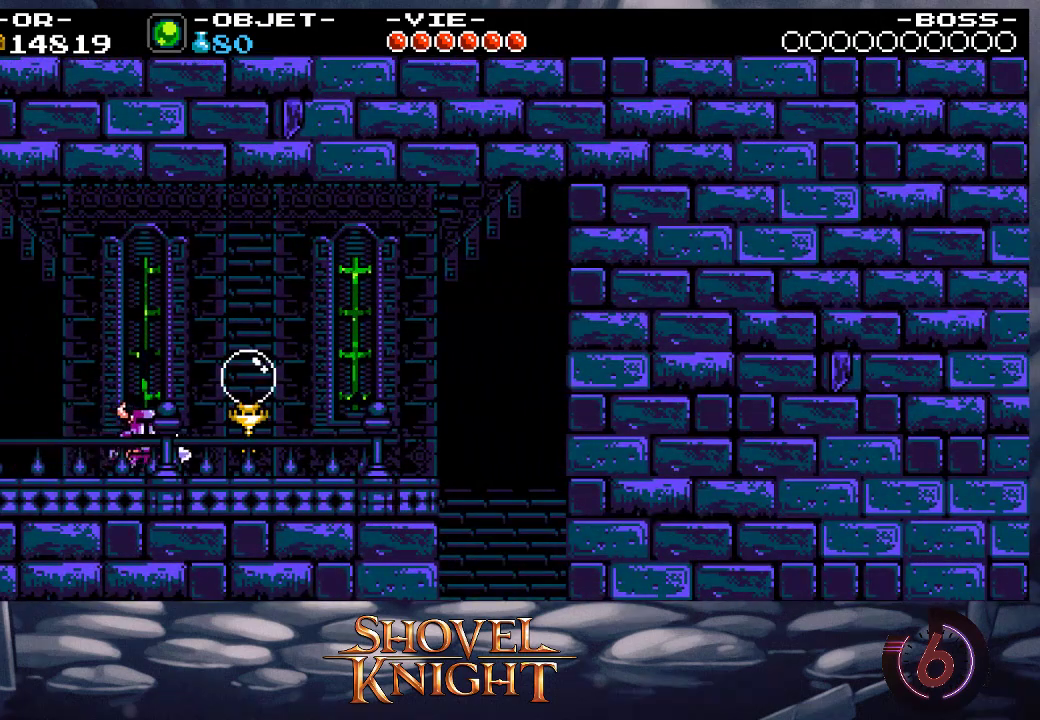
{"buttons": ["DPAD_RIGHT"], "events": []}
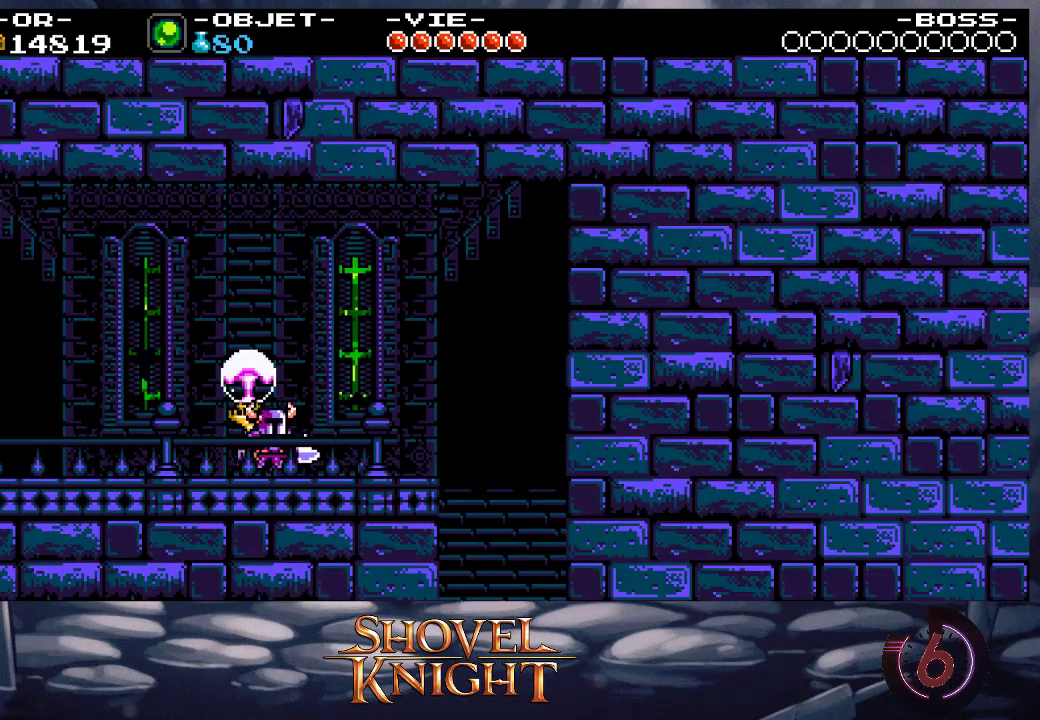
{"buttons": ["DPAD_RIGHT"], "events": []}